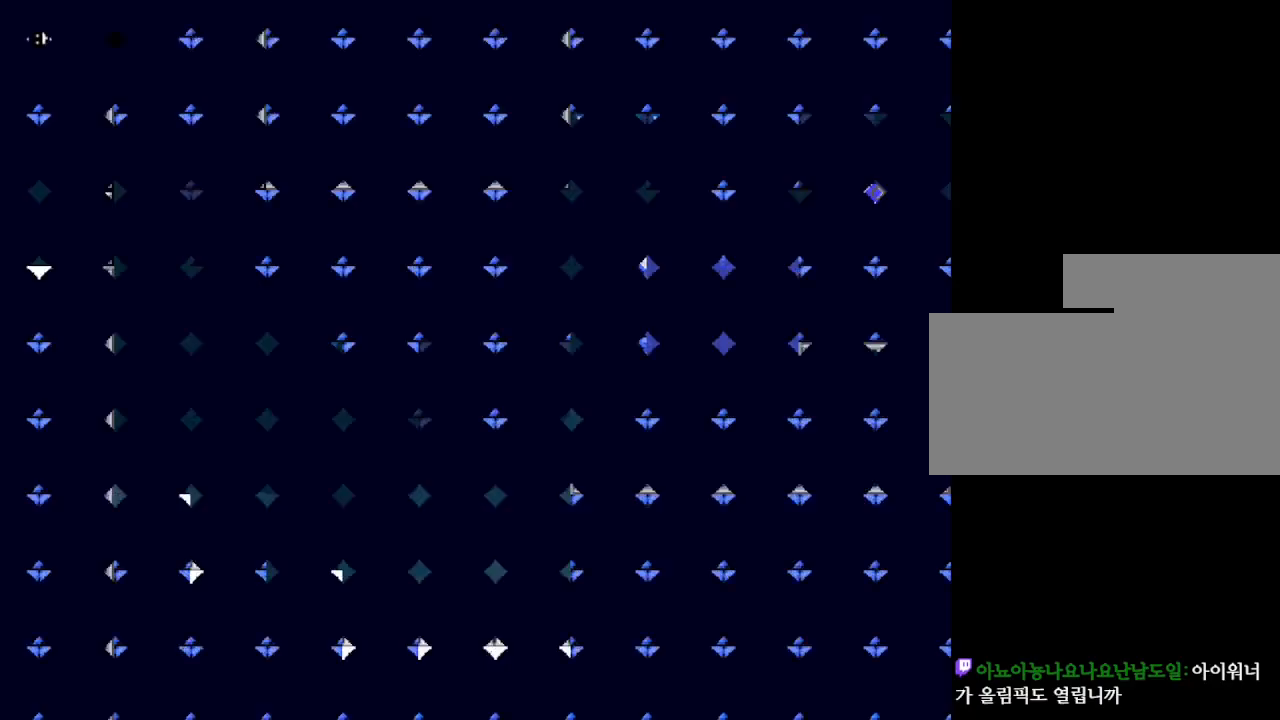
Gameplay with keyboard; each line is a JSON object with the keys held at the frame after it. "events" lists presses ("down") and releases ("up") of "down", "left", "r", "right", "up" and "z" between this image and that frame as [ms after this image, input, new state], when the widget could be followed in between. No other keys are recorded. Mouse input is not recorded. Not read: other_keys.
{"keys": ["left"], "events": [[300, "left", "down"]]}
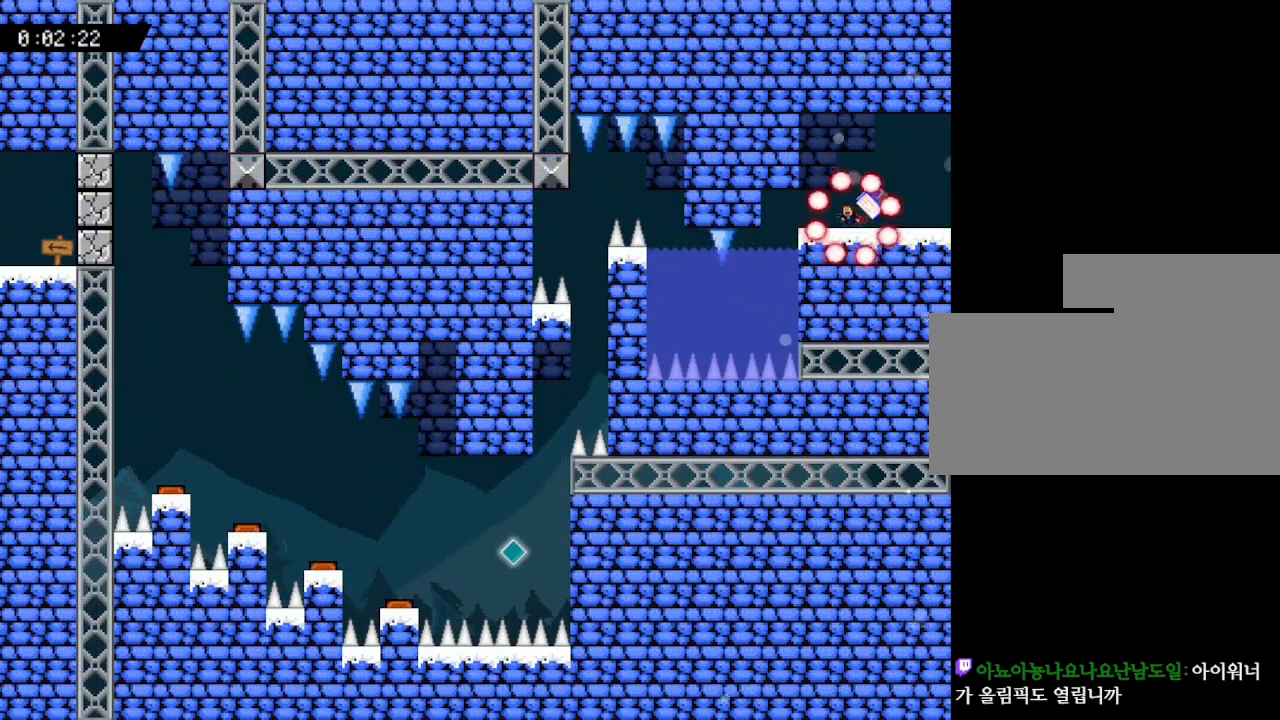
{"keys": ["left"], "events": []}
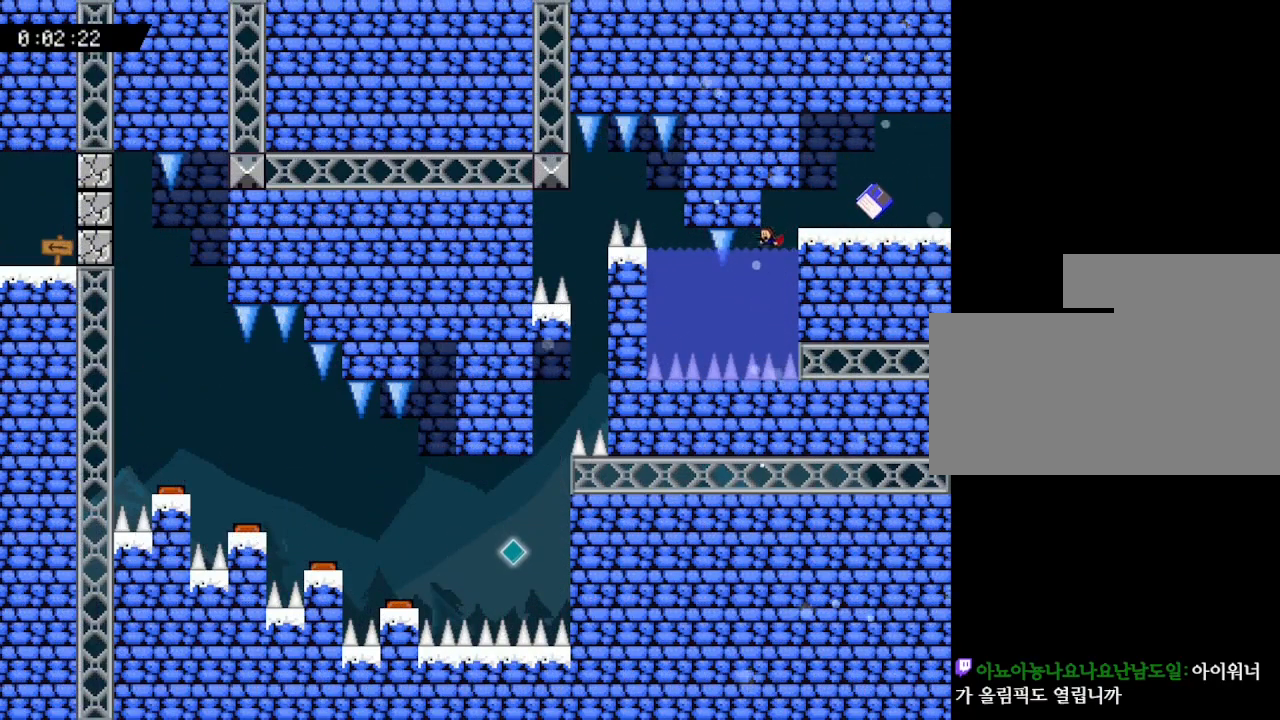
{"keys": ["left"], "events": [[133, "left", "up"], [233, "left", "down"]]}
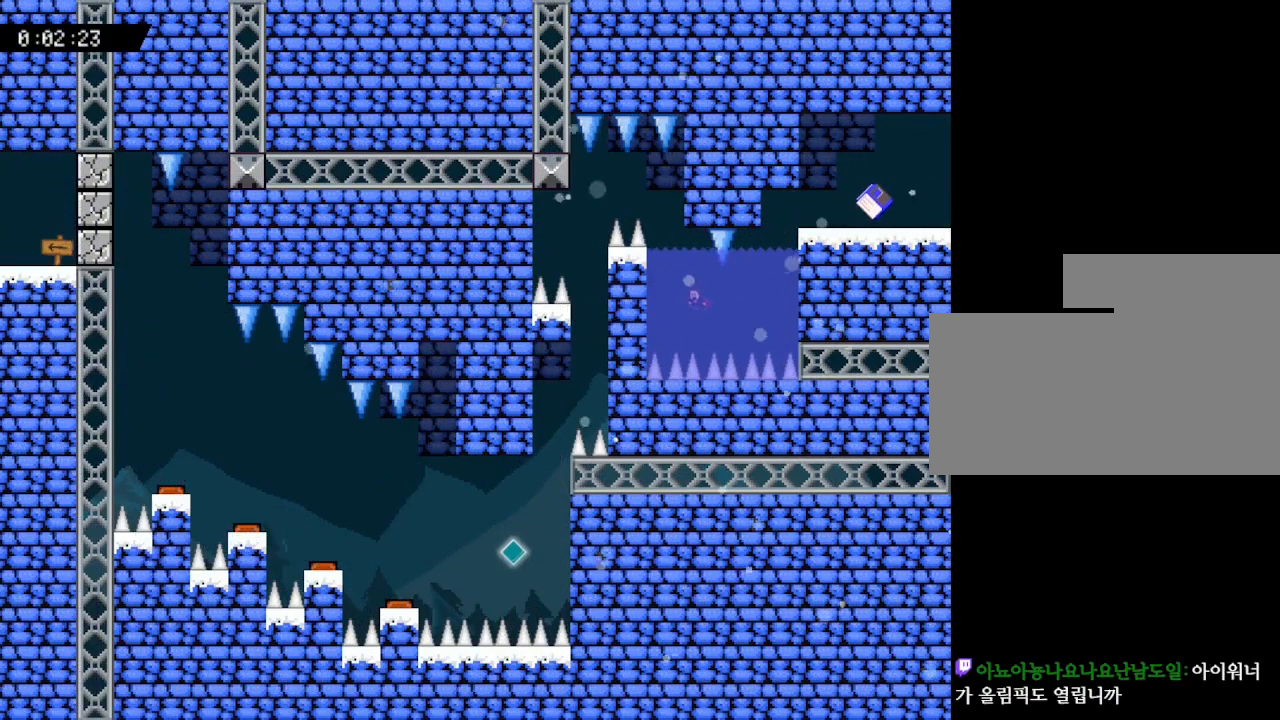
{"keys": ["left"], "events": [[183, "left", "up"], [467, "left", "down"]]}
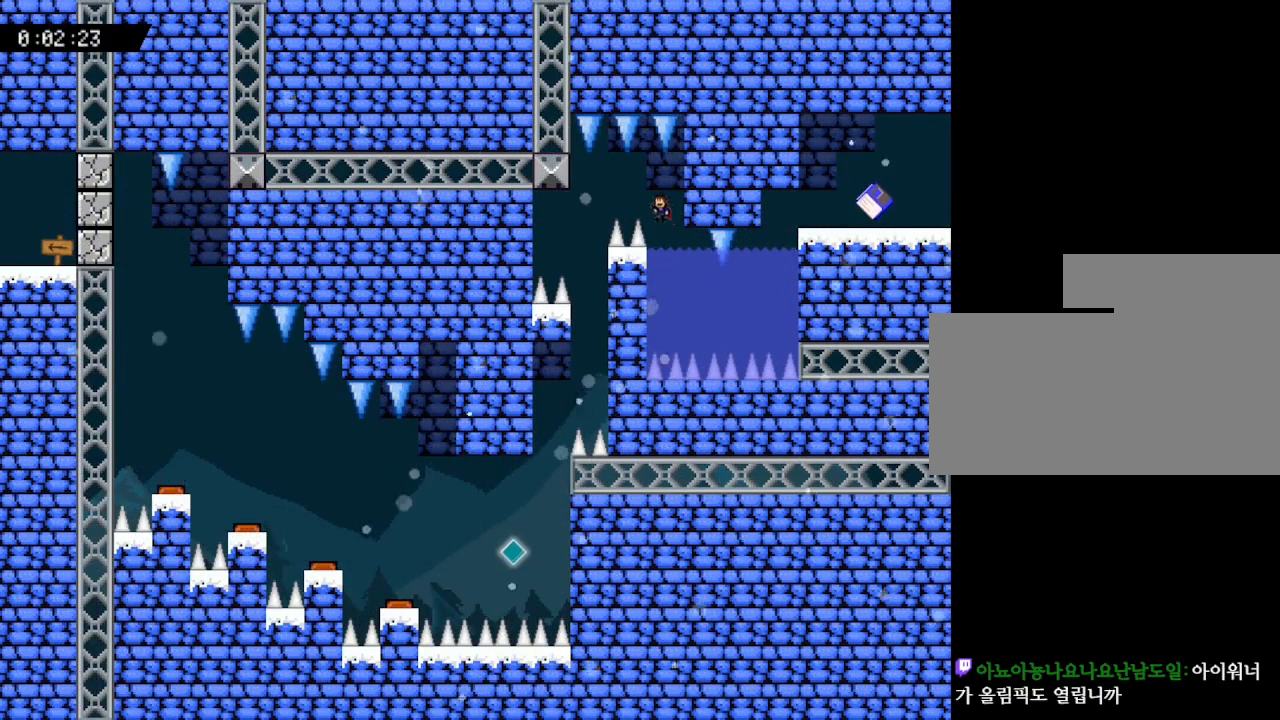
{"keys": [], "events": [[417, "left", "up"]]}
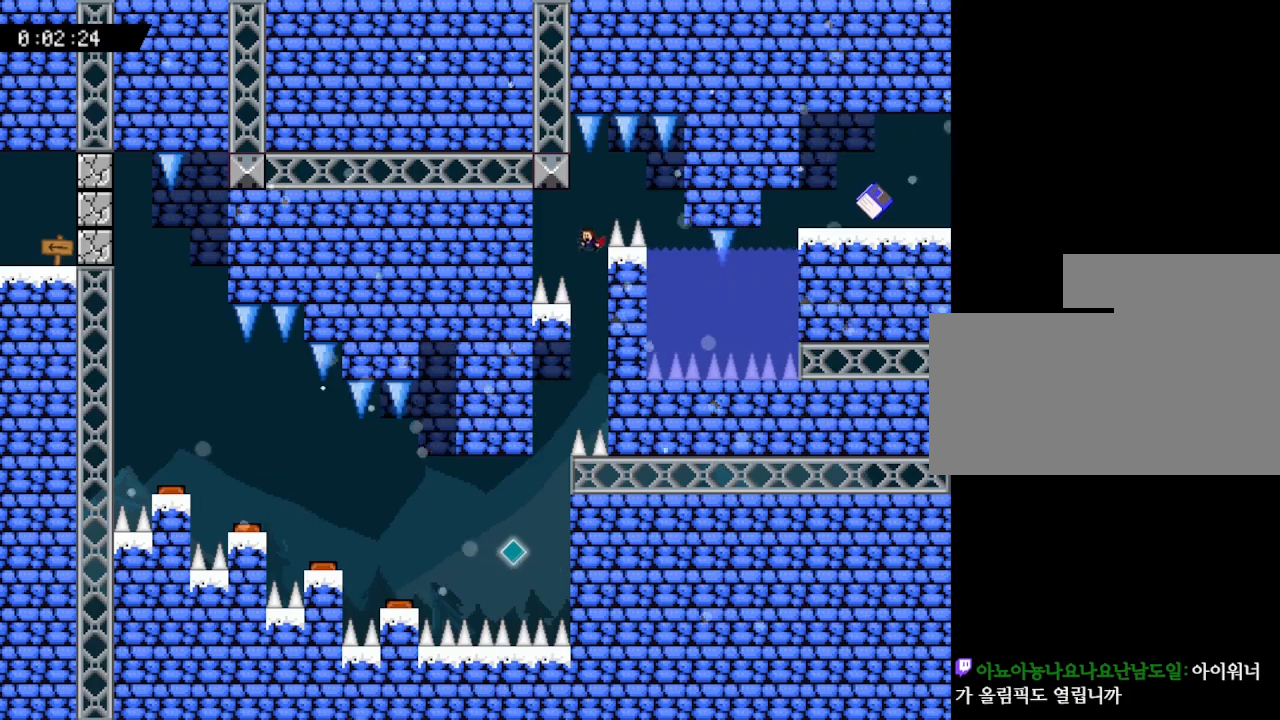
{"keys": ["left"], "events": [[183, "left", "down"]]}
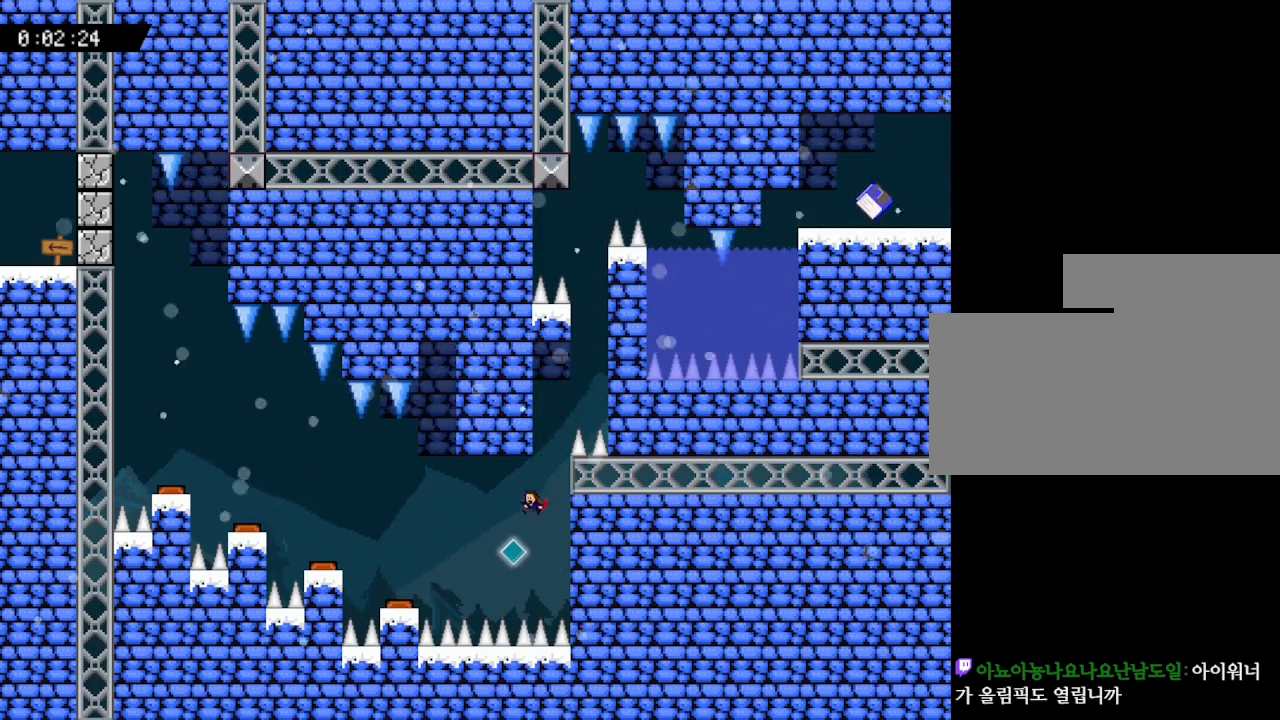
{"keys": ["left"], "events": []}
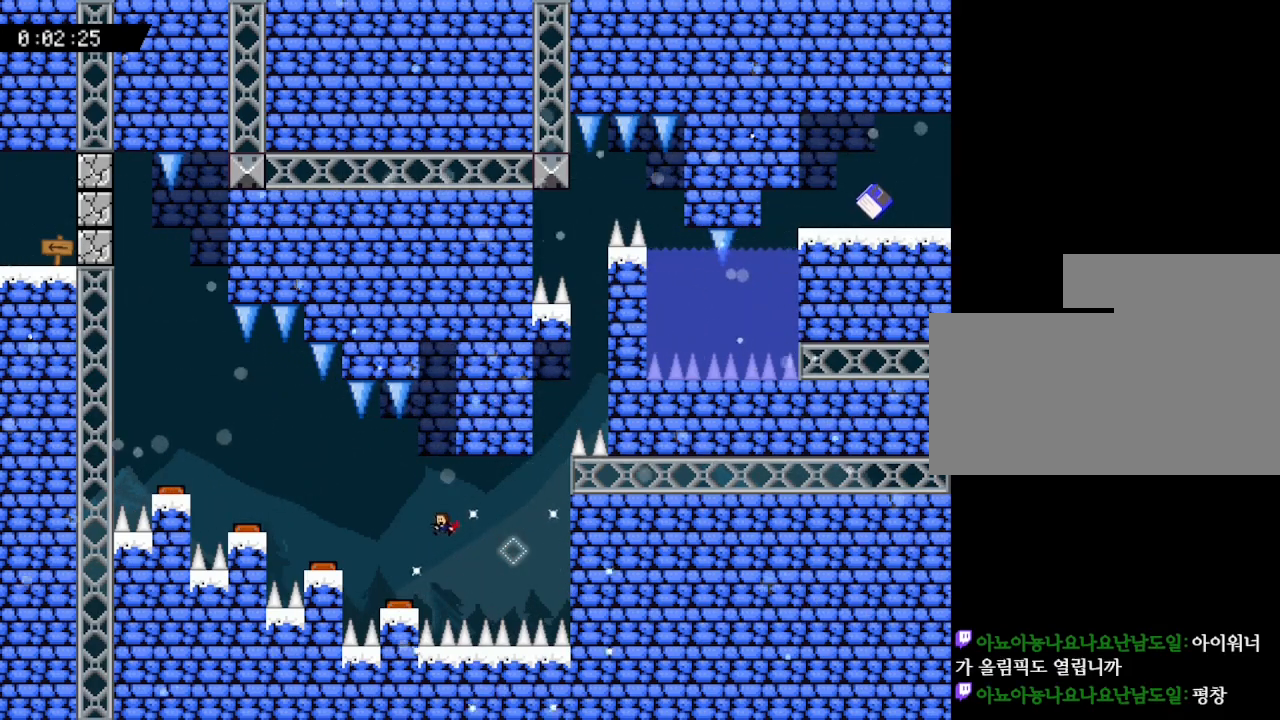
{"keys": ["left"], "events": [[283, "left", "up"], [383, "left", "down"]]}
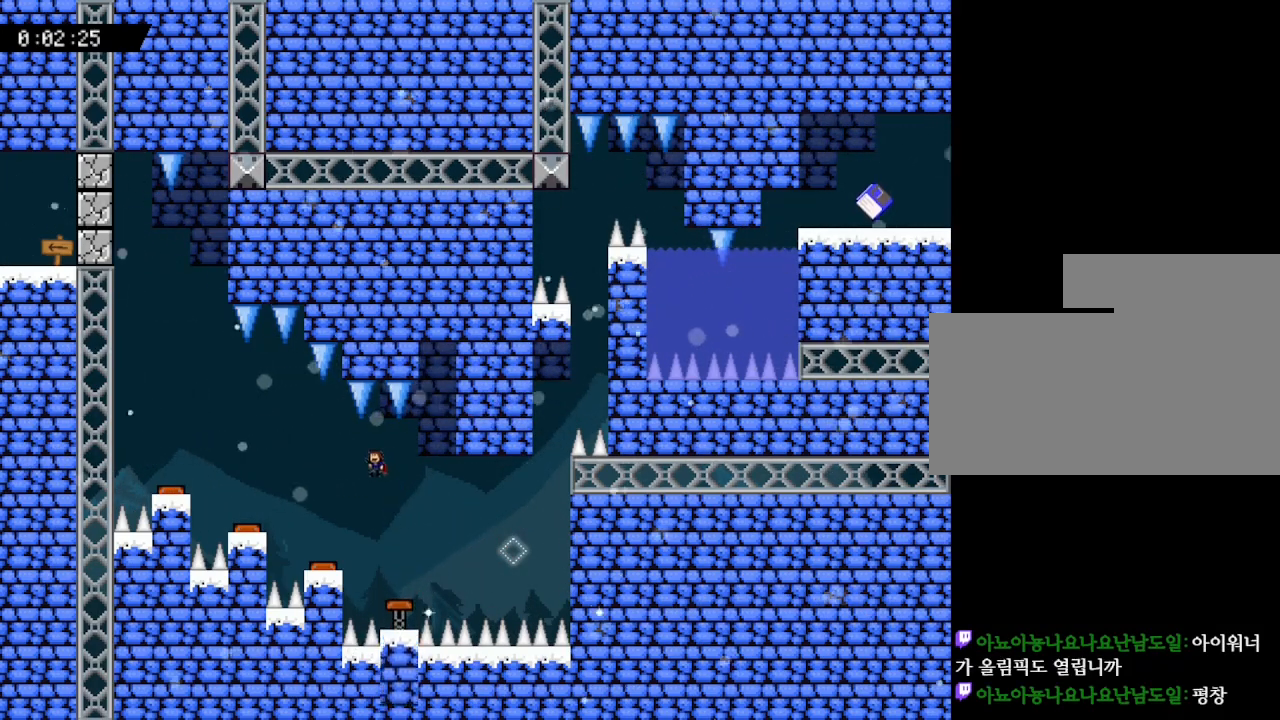
{"keys": [], "events": [[233, "left", "up"]]}
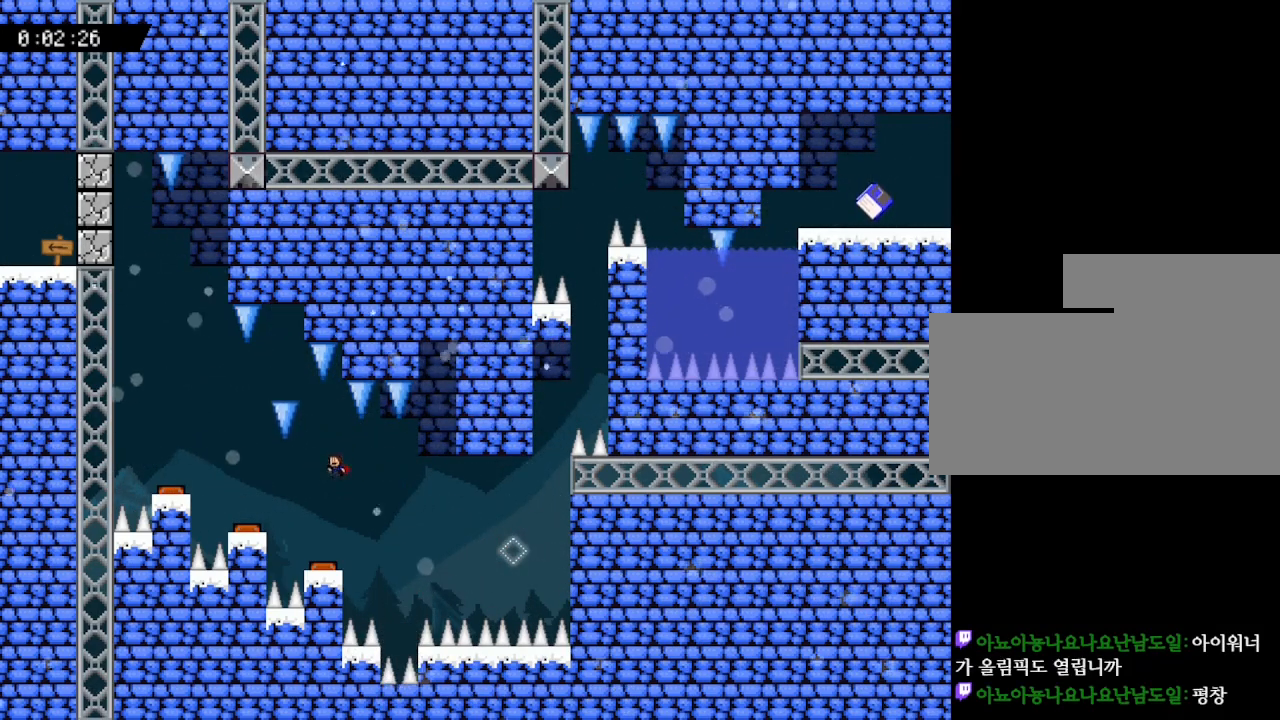
{"keys": ["left"], "events": [[267, "left", "down"]]}
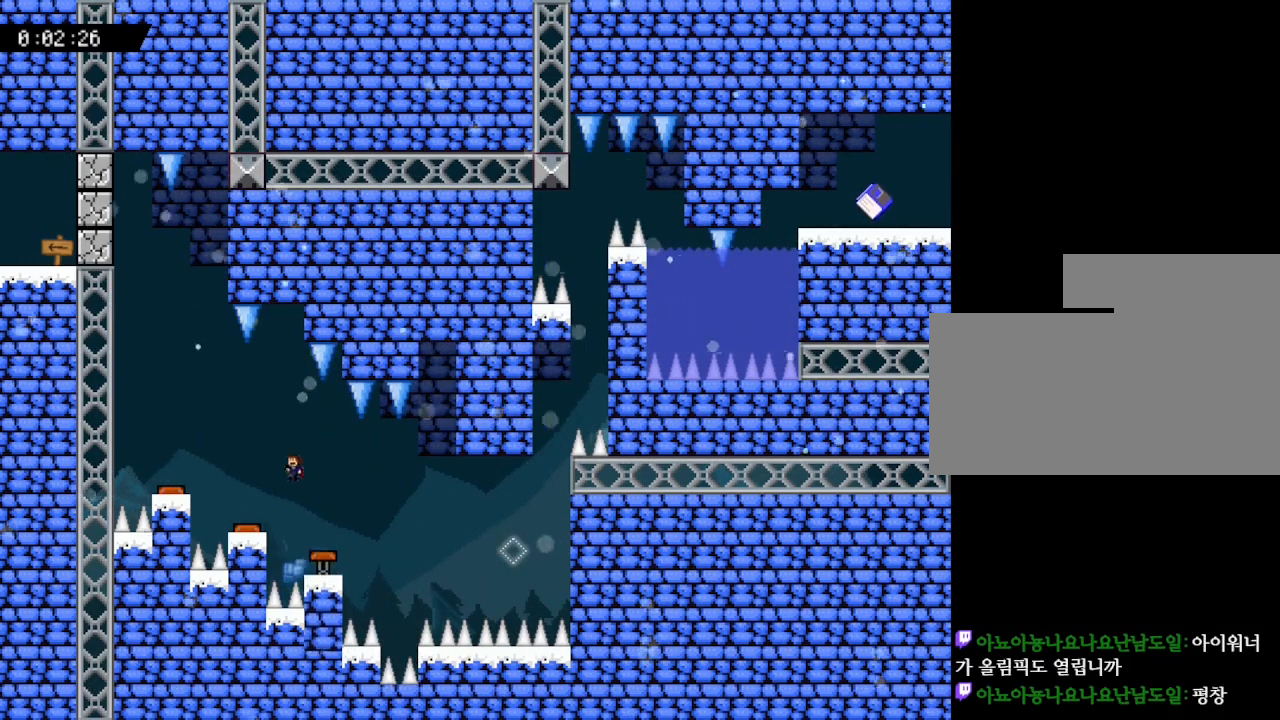
{"keys": [], "events": [[250, "left", "up"]]}
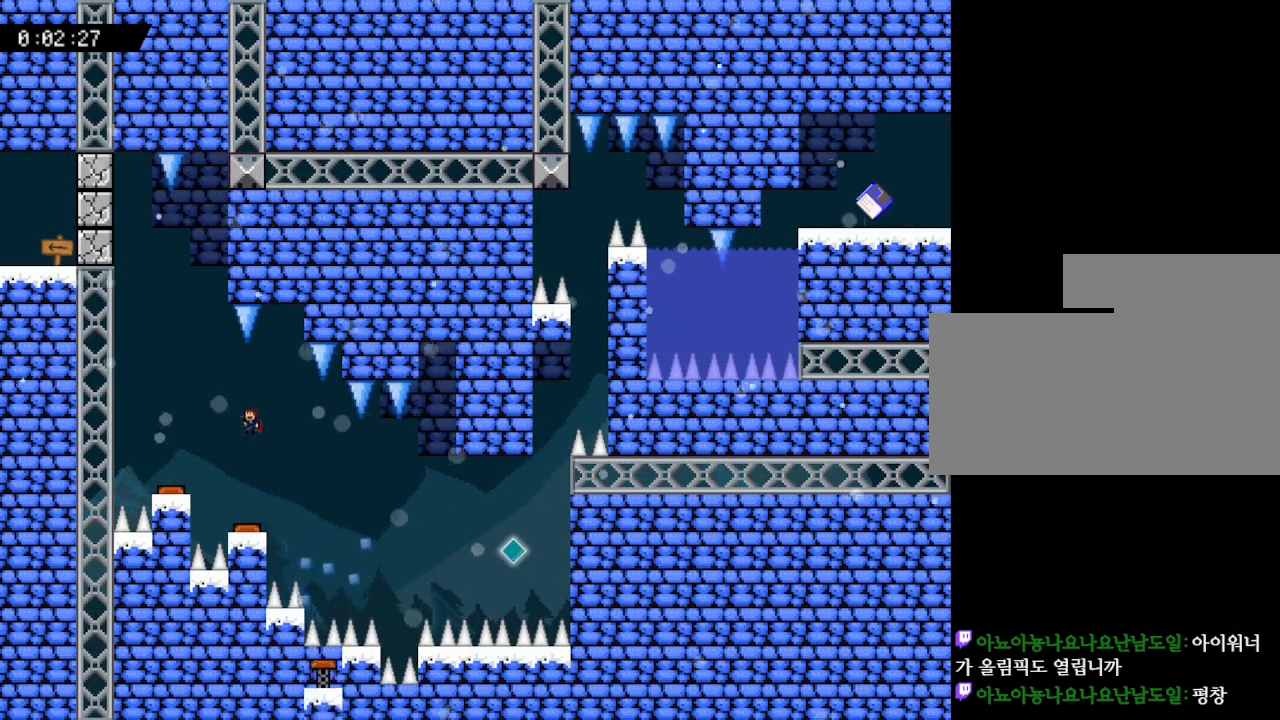
{"keys": ["left"], "events": [[483, "left", "down"]]}
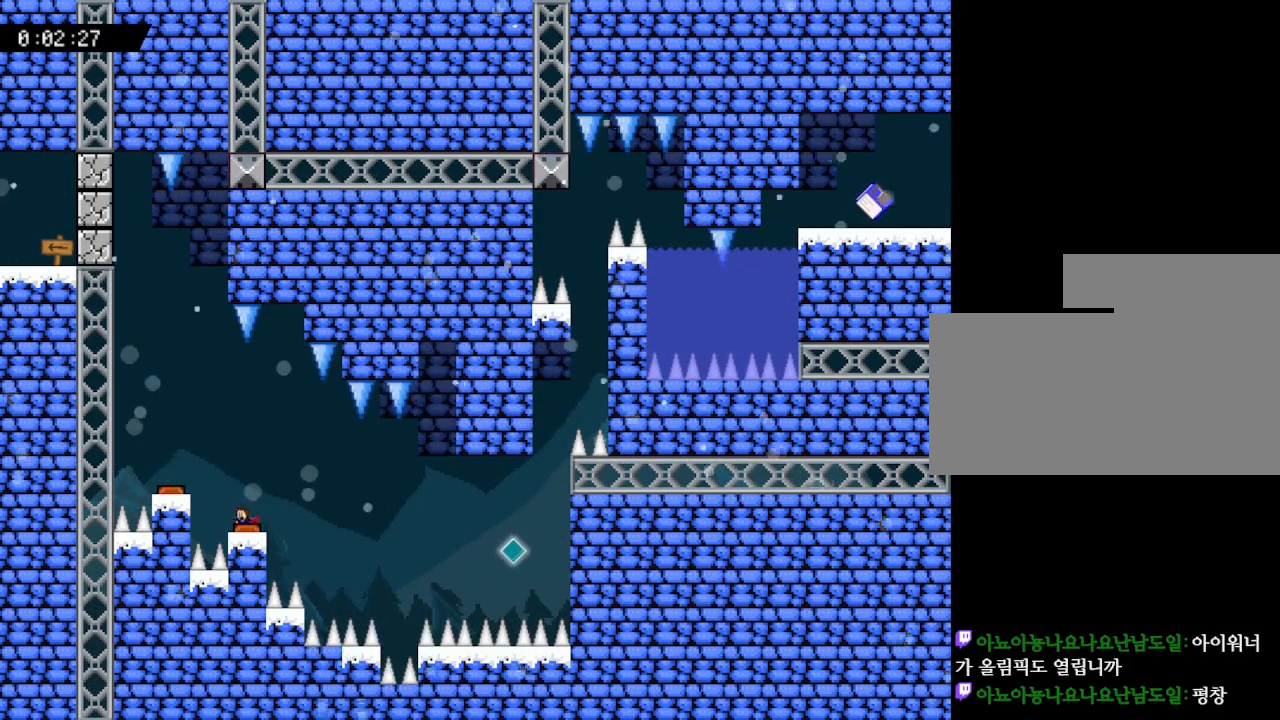
{"keys": ["right"], "events": [[333, "left", "up"], [383, "right", "down"]]}
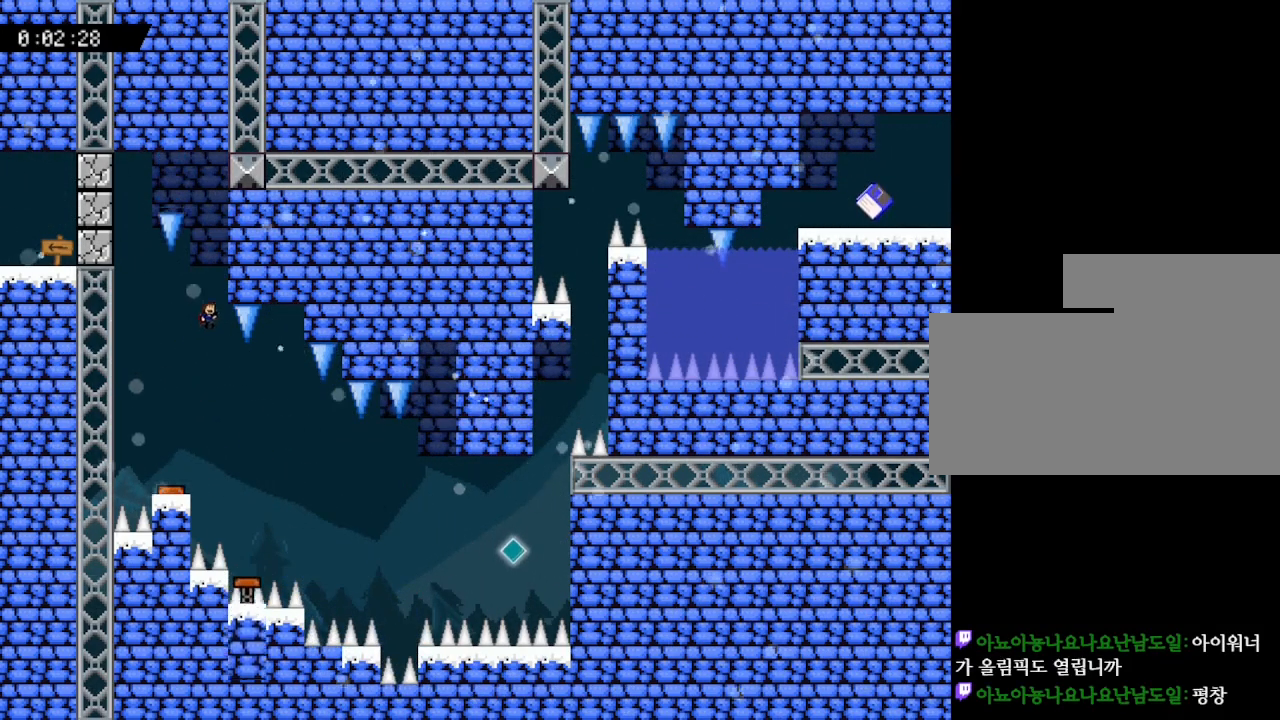
{"keys": ["left"], "events": [[17, "right", "up"], [417, "left", "down"]]}
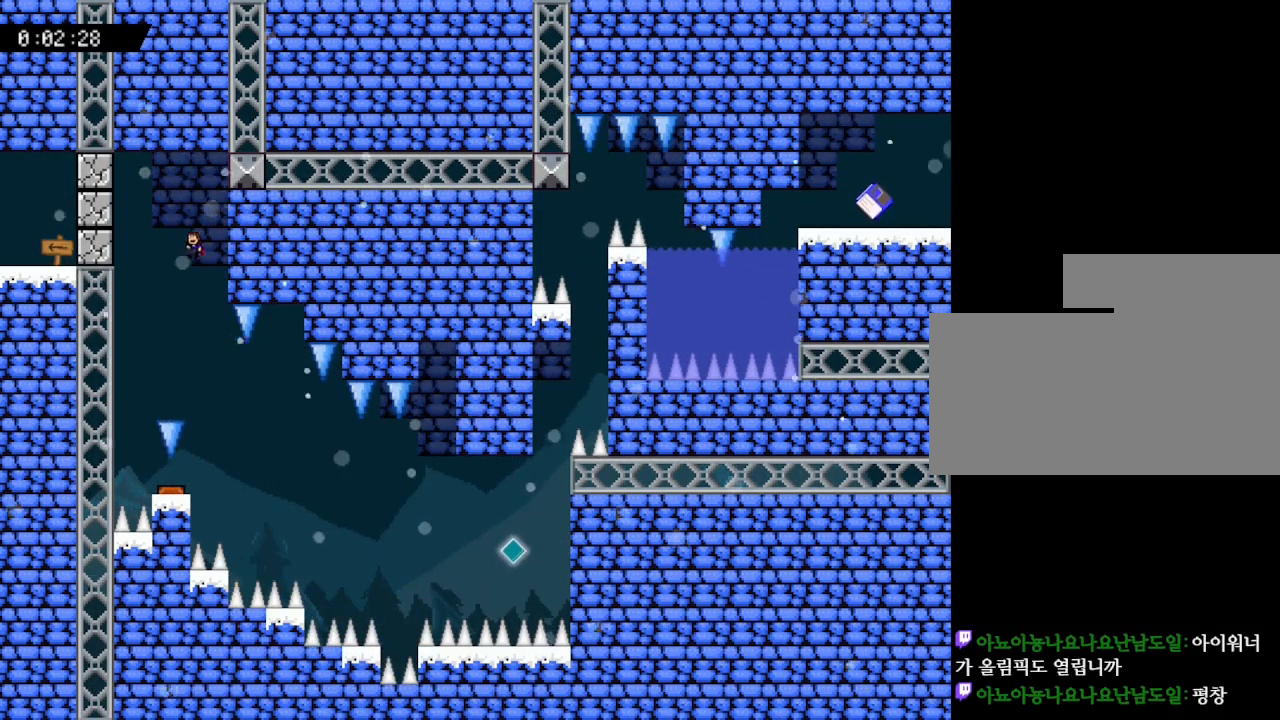
{"keys": ["left"], "events": [[50, "left", "up"], [150, "z", "down"], [233, "z", "up"], [450, "left", "down"]]}
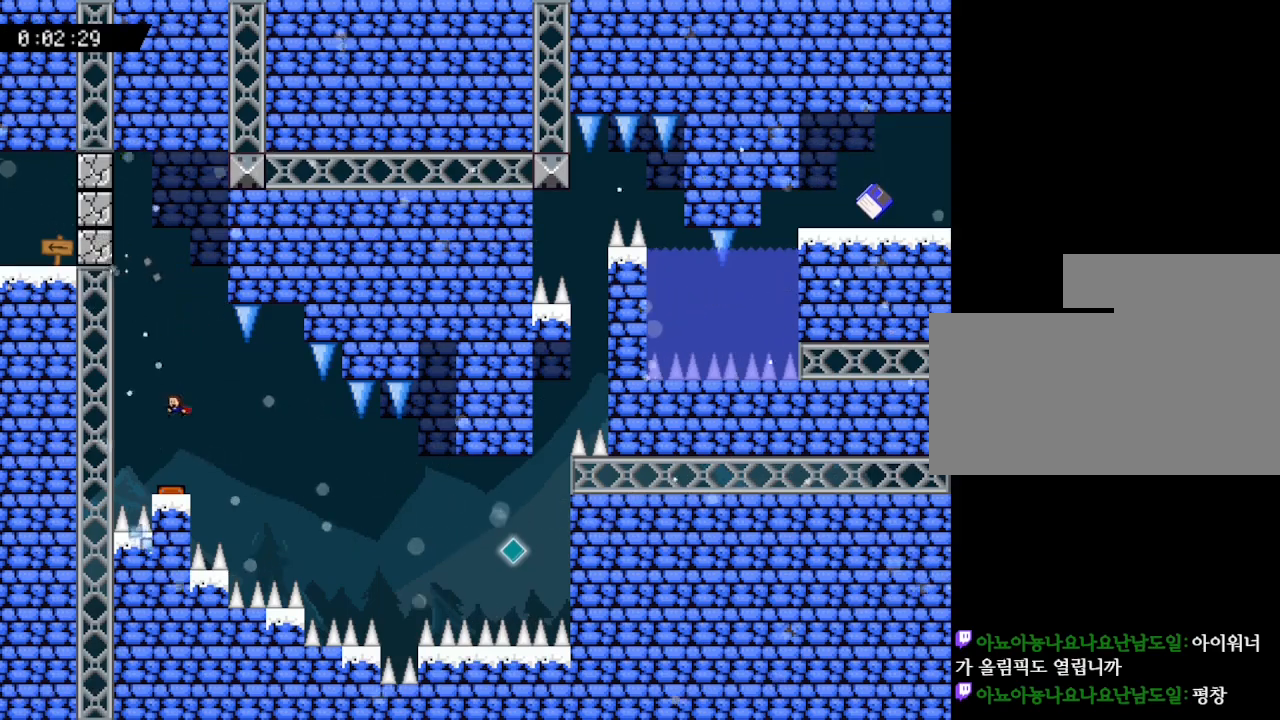
{"keys": ["left"], "events": [[33, "left", "up"], [333, "left", "down"]]}
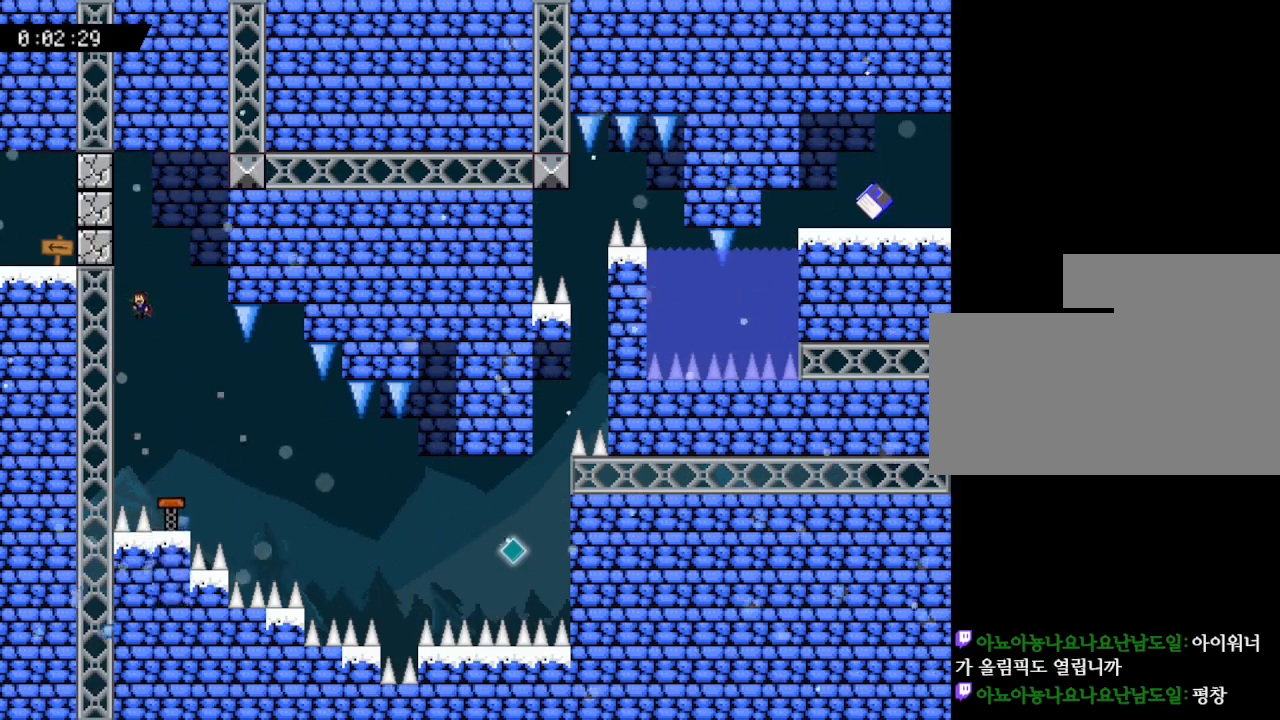
{"keys": ["left", "z"], "events": [[450, "z", "down"]]}
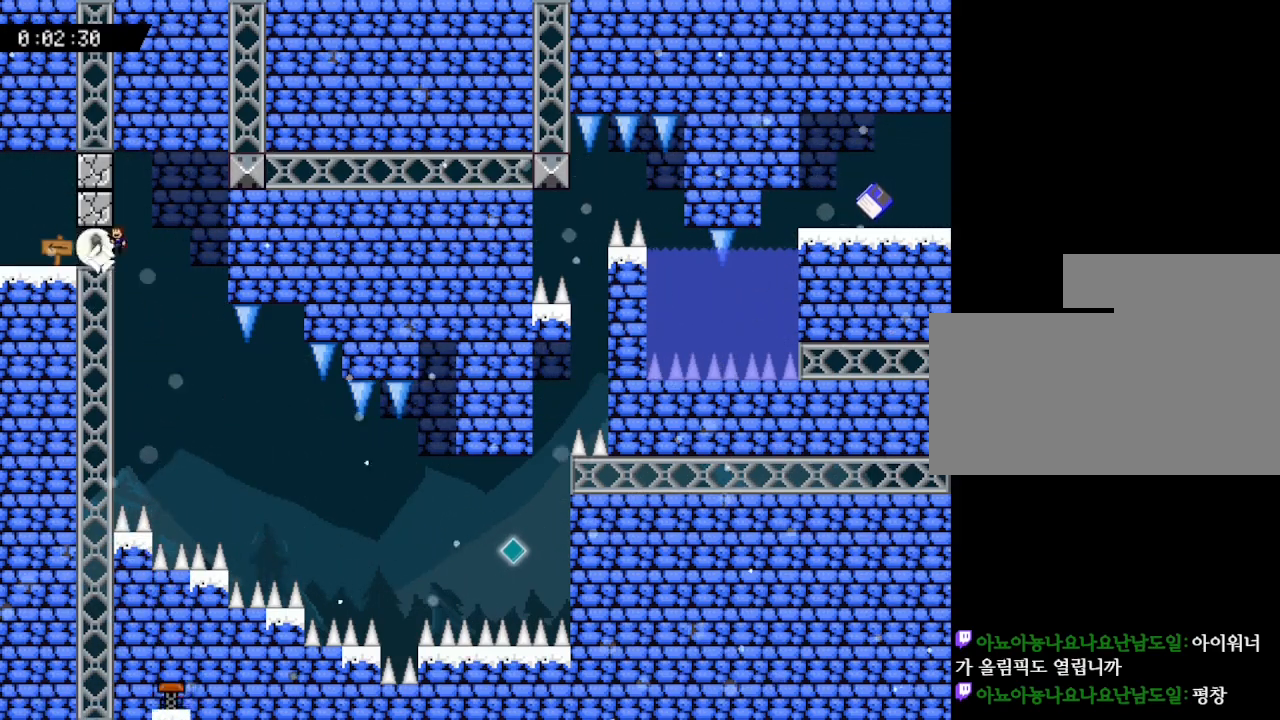
{"keys": [], "events": [[50, "z", "up"], [117, "z", "down"], [233, "z", "up"], [417, "left", "up"]]}
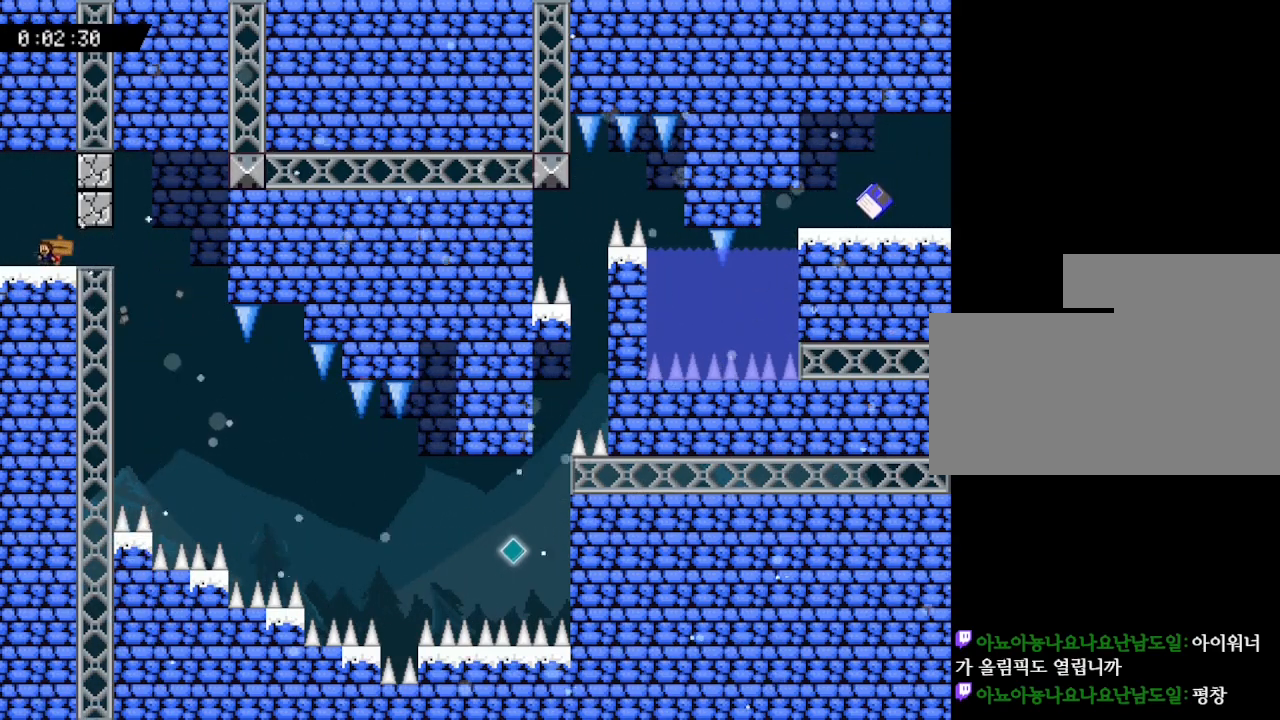
{"keys": ["left"], "events": [[367, "left", "down"]]}
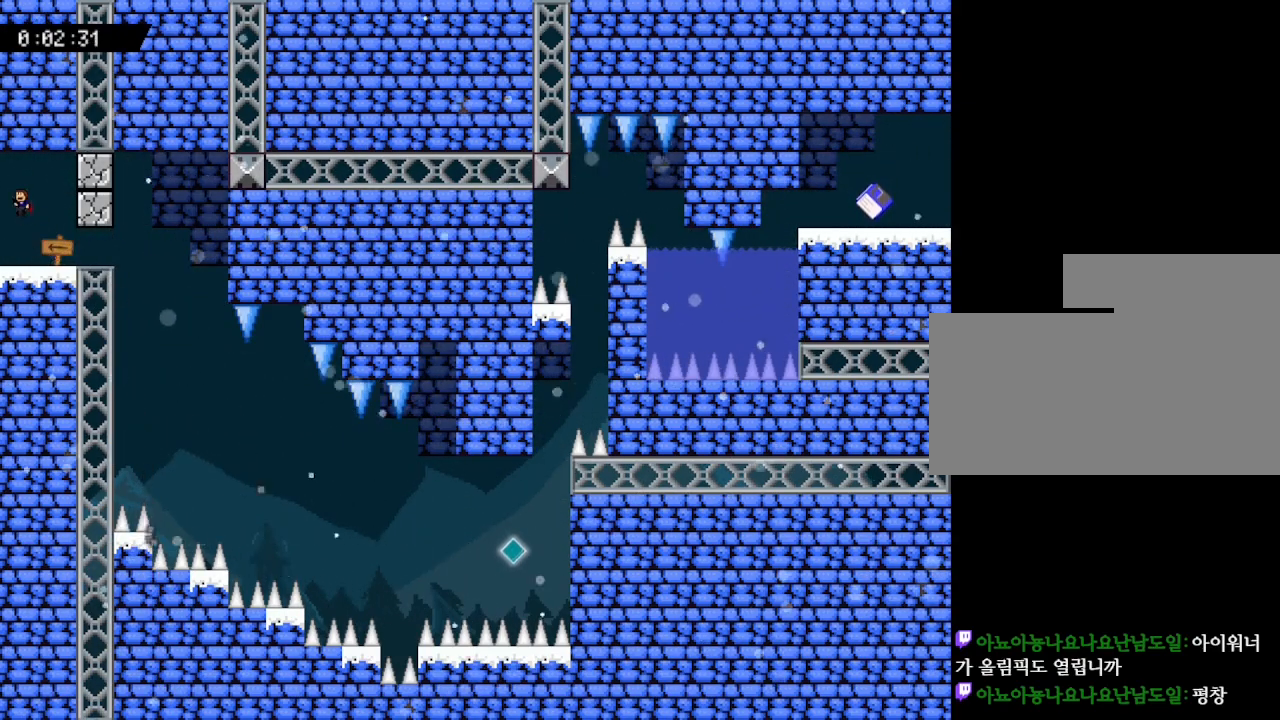
{"keys": ["left"], "events": []}
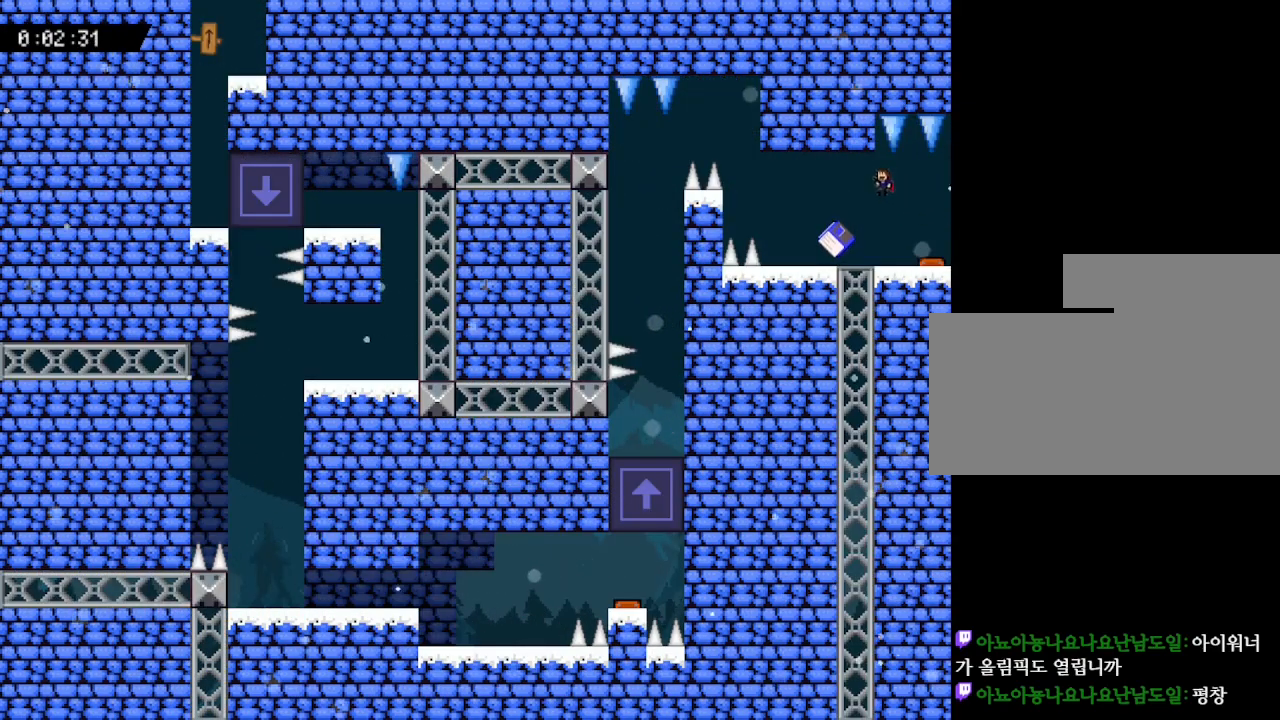
{"keys": [], "events": [[200, "left", "up"], [383, "left", "down"], [467, "left", "up"]]}
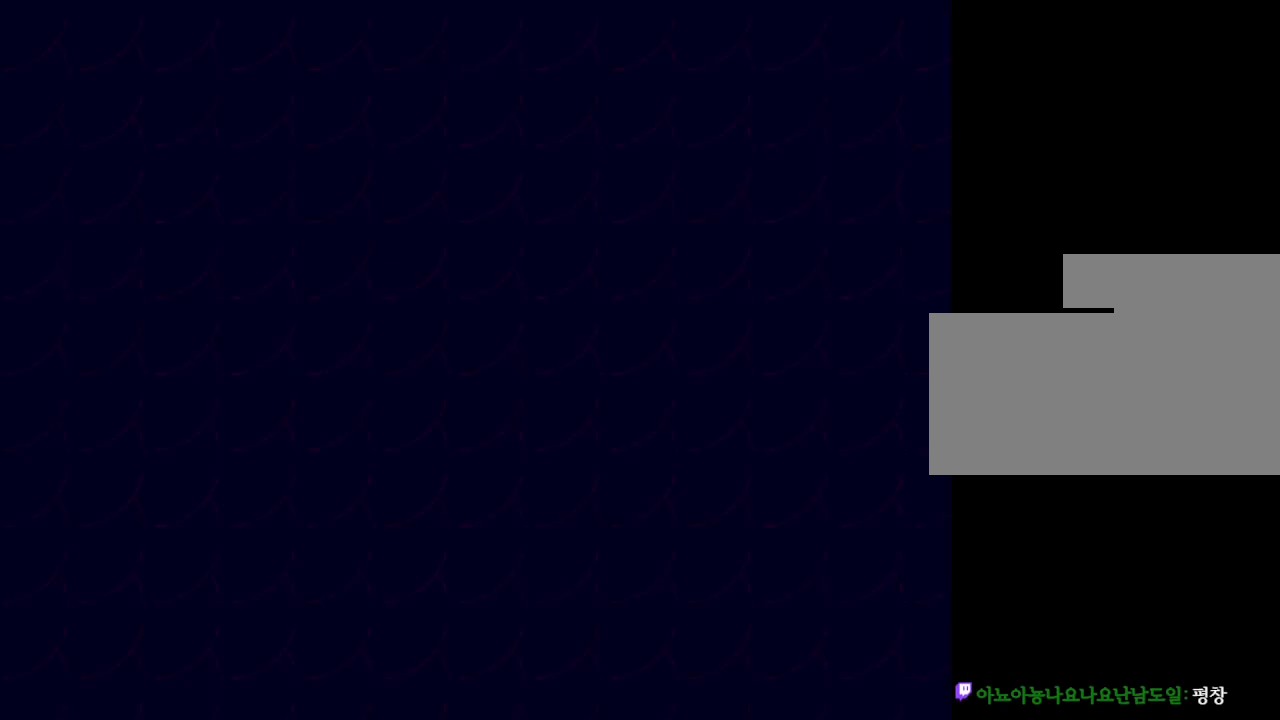
{"keys": [], "events": []}
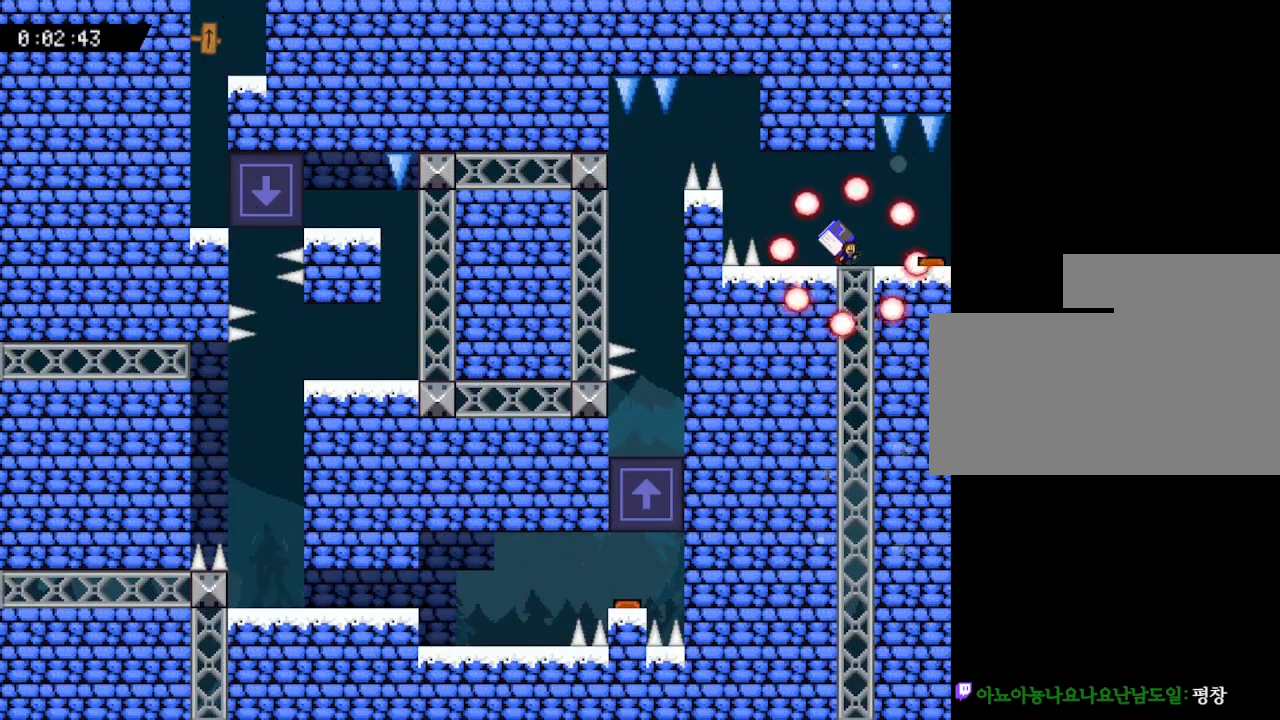
{"keys": ["left"], "events": [[267, "left", "down"]]}
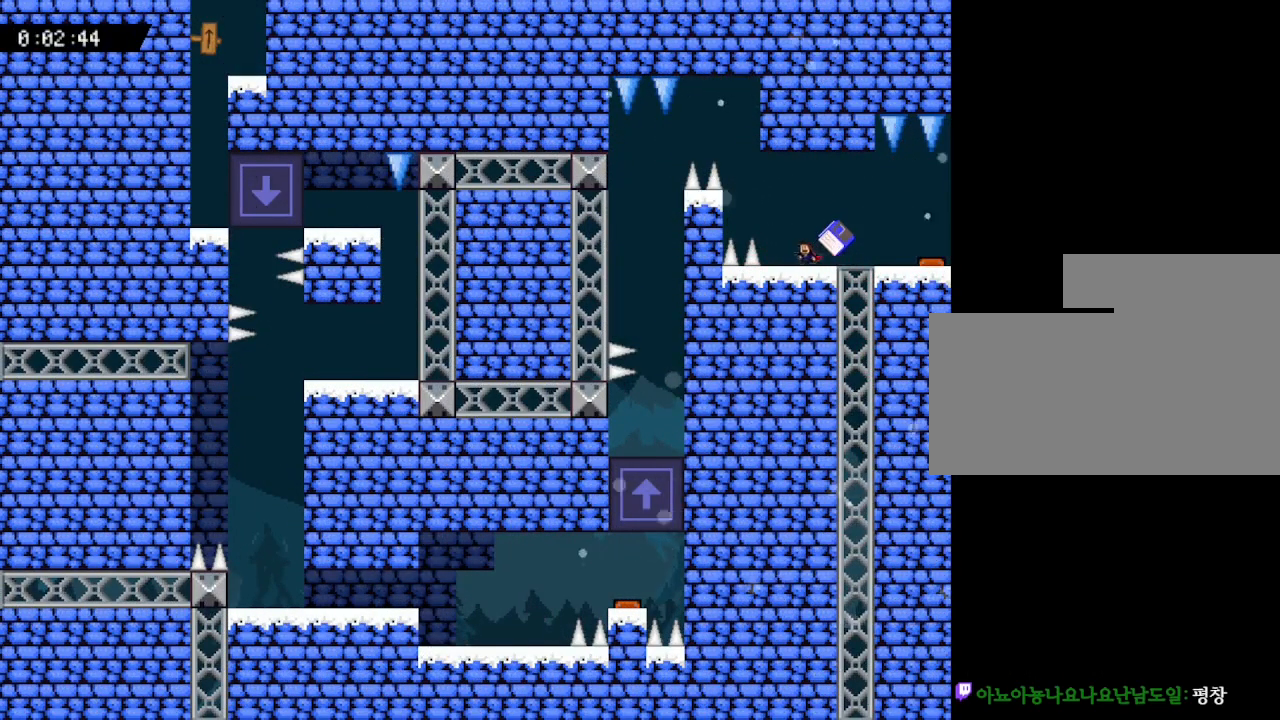
{"keys": [], "events": [[433, "left", "up"]]}
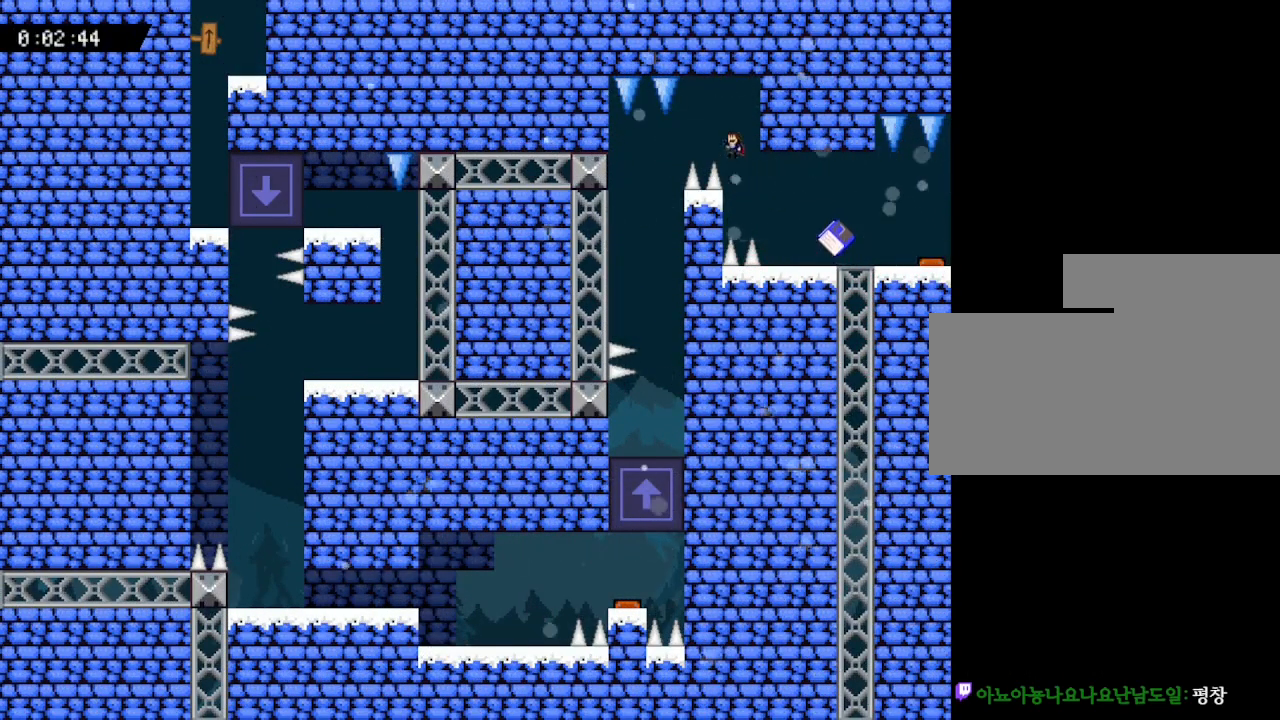
{"keys": [], "events": [[17, "left", "down"], [450, "left", "up"]]}
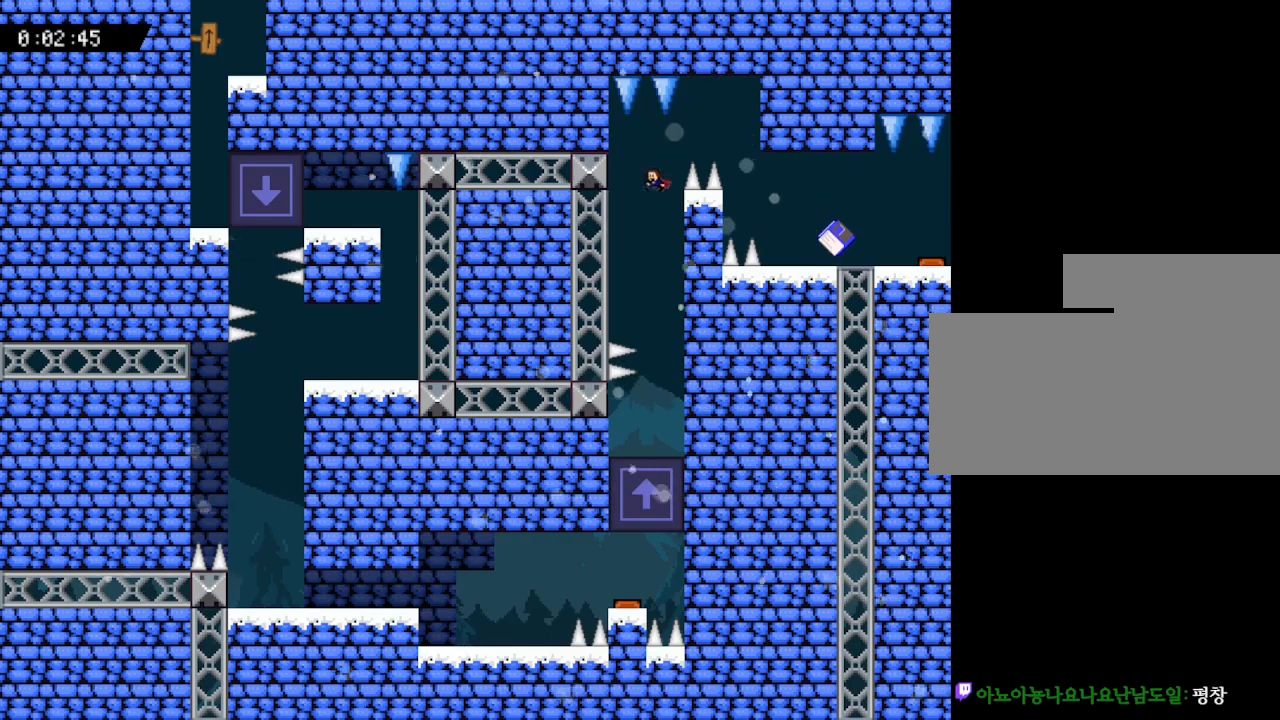
{"keys": [], "events": [[267, "right", "down"], [367, "right", "up"]]}
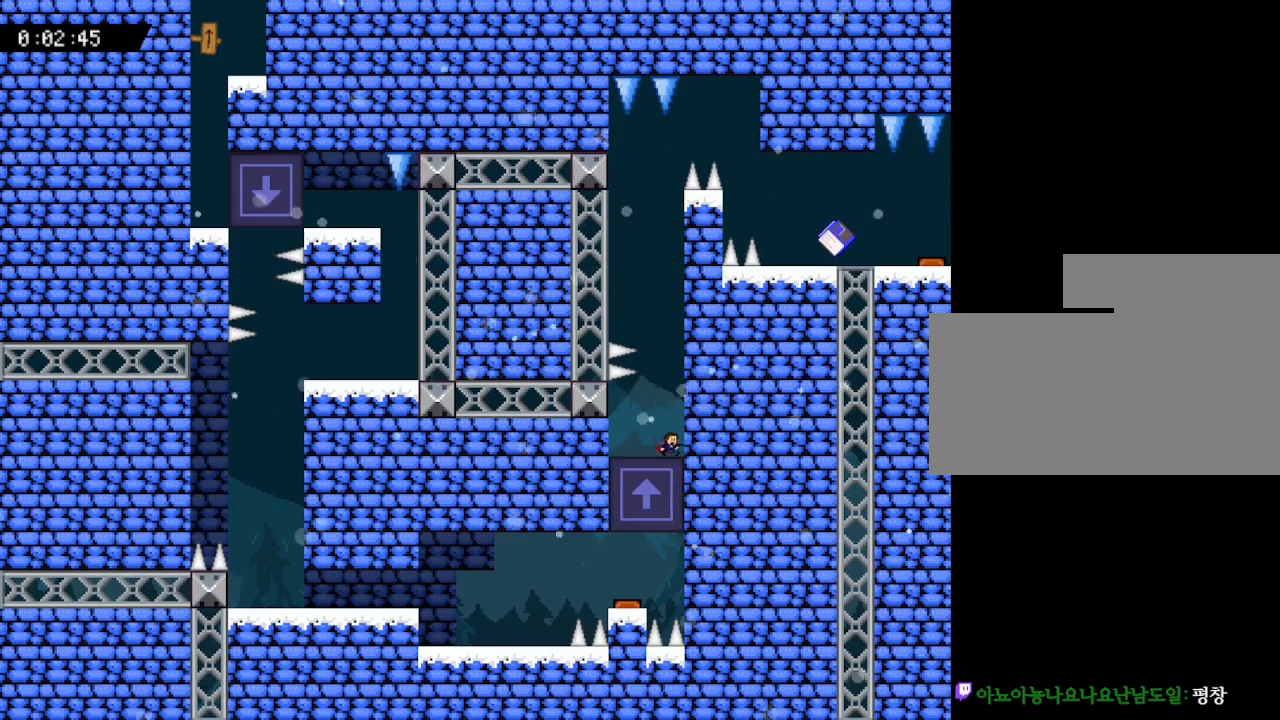
{"keys": ["left"], "events": [[400, "left", "down"]]}
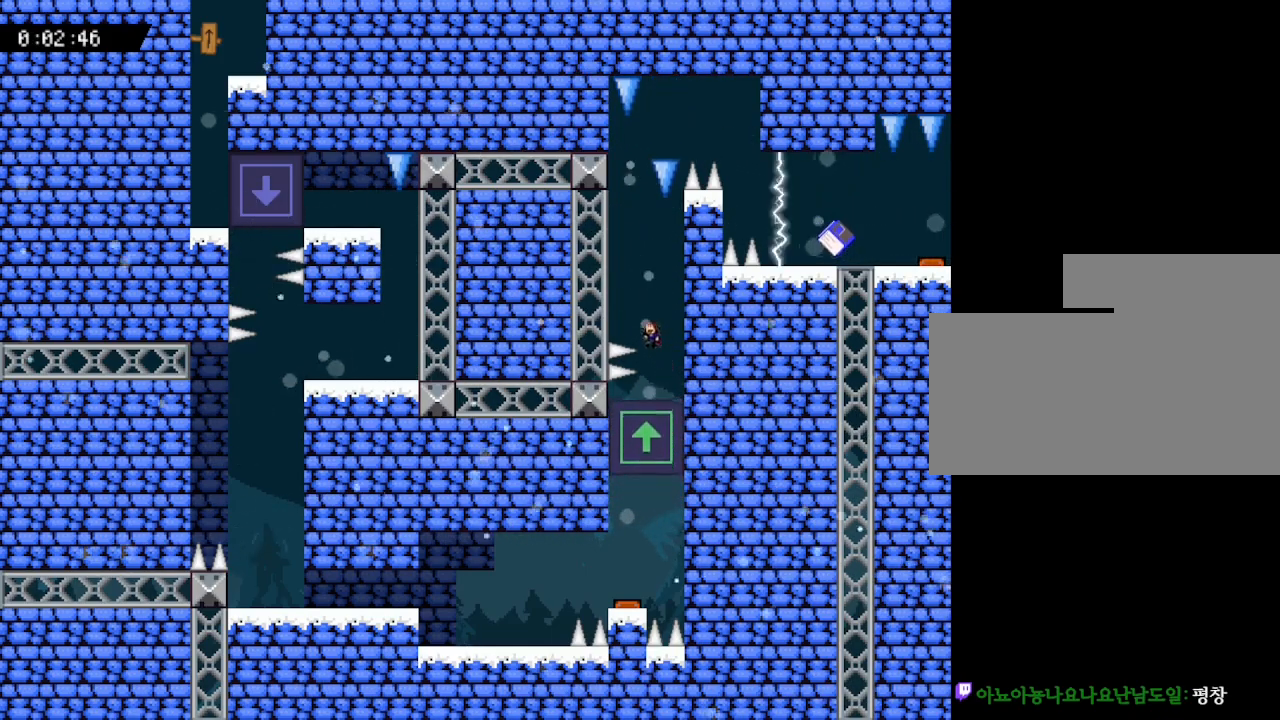
{"keys": ["right"], "events": [[217, "left", "up"], [317, "right", "down"]]}
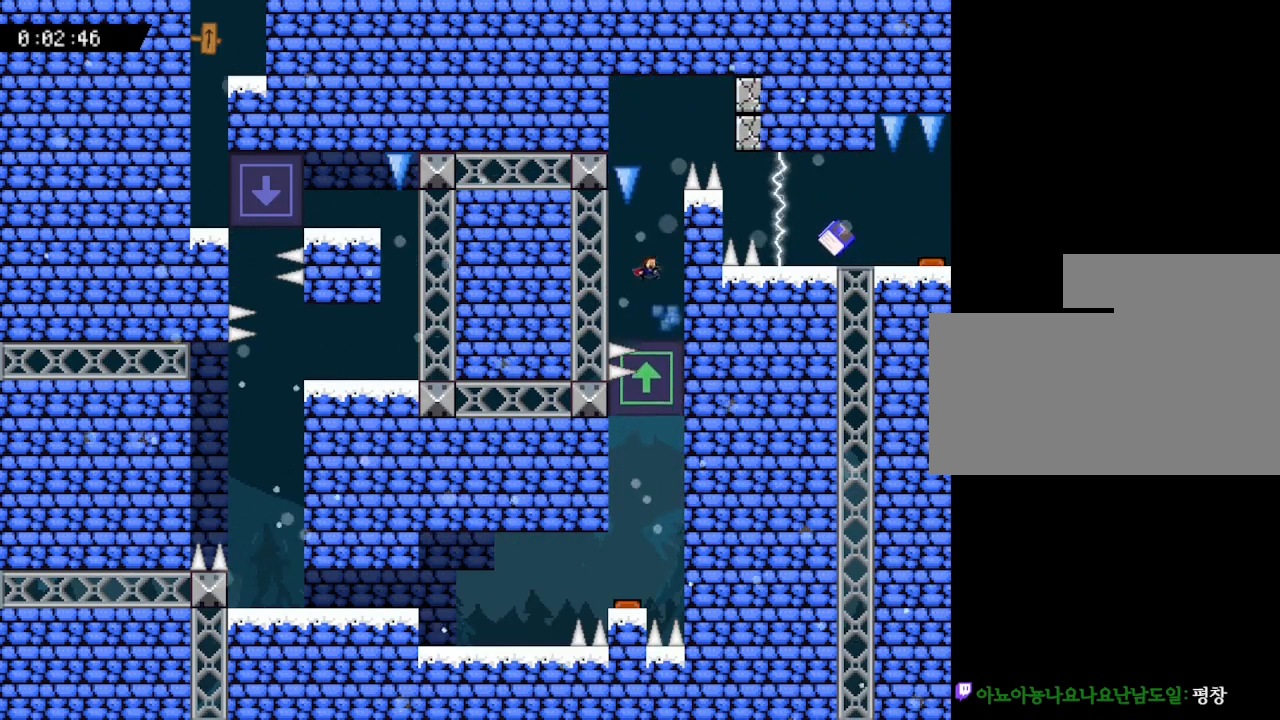
{"keys": [], "events": [[117, "right", "up"]]}